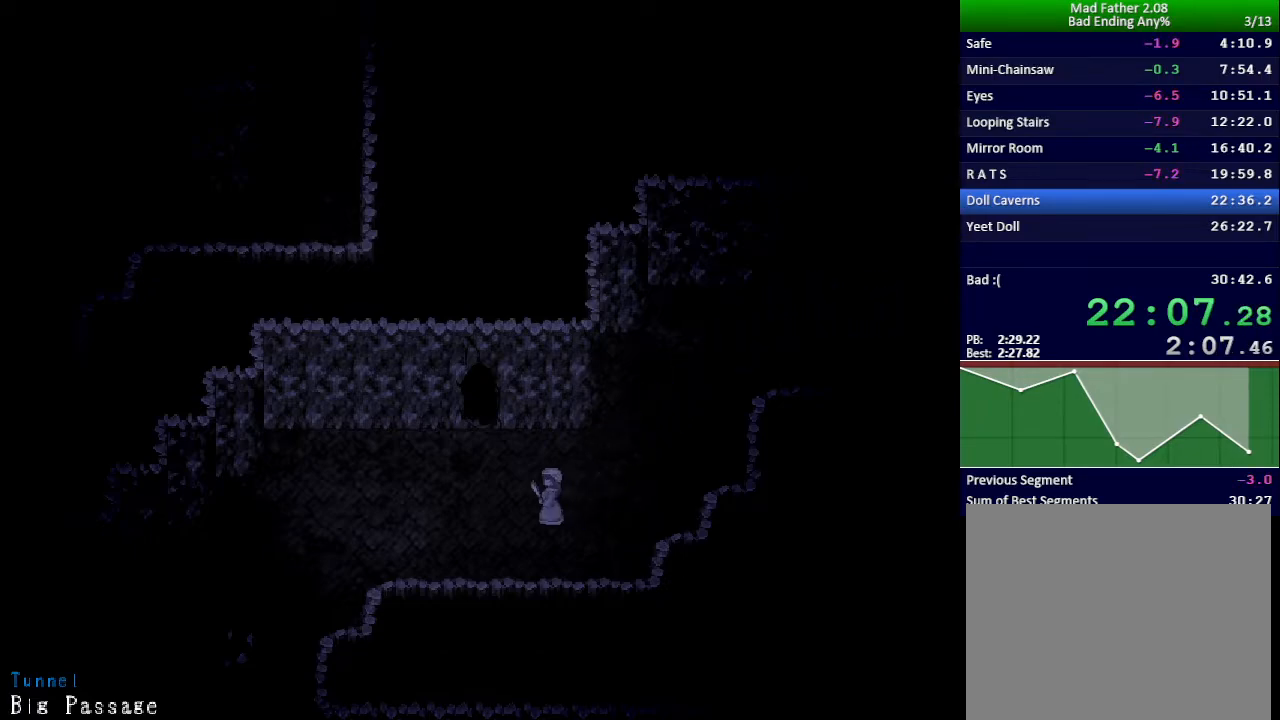
Gameplay with keyboard; each line is a JSON object with the keys held at the frame after it. "events" lists presses ("down") and releases ("up") of "down", "left", "return", "right", "shift", "up", "x" and "z" between this image and that frame as [ms after this image, input, new state], when the widget could be followed in between. No other keys are recorded. Mouse input is not recorded.
{"keys": ["down", "right"], "events": [[301, "down", "down"], [301, "right", "down"]]}
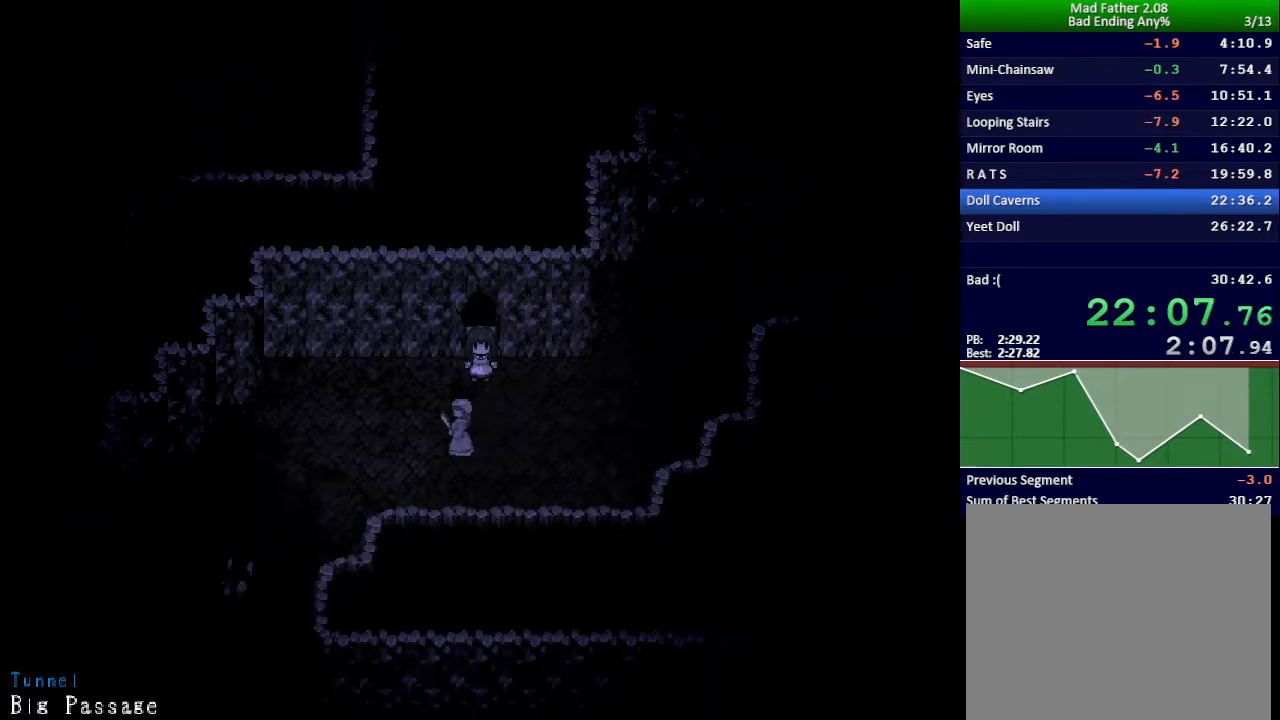
{"keys": ["right", "up"], "events": [[33, "down", "up"], [334, "up", "down"]]}
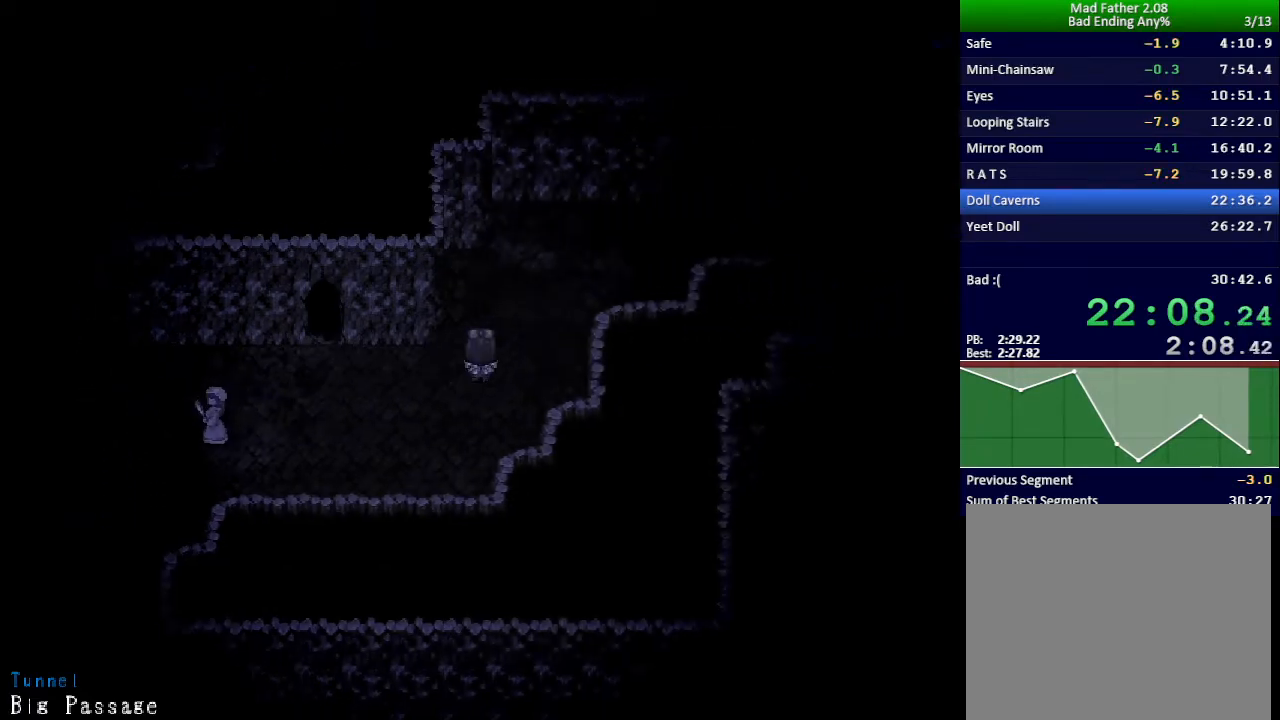
{"keys": ["right", "up"], "events": []}
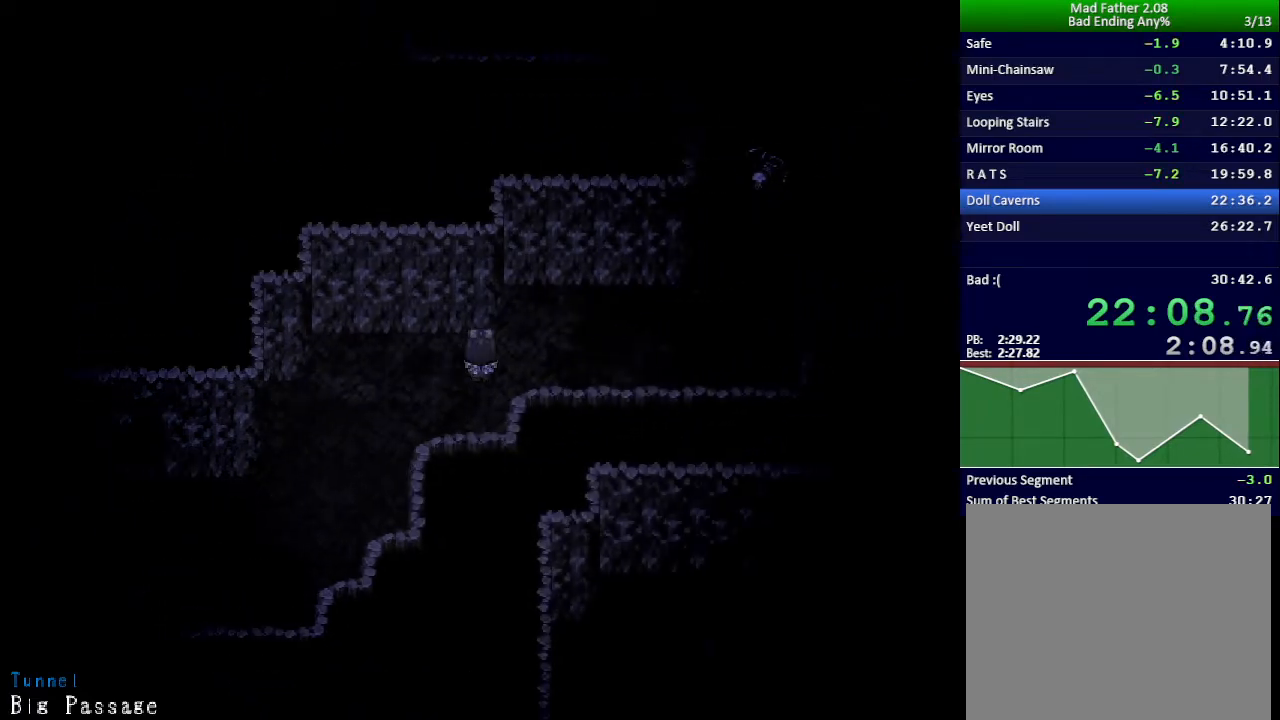
{"keys": ["right", "up"], "events": []}
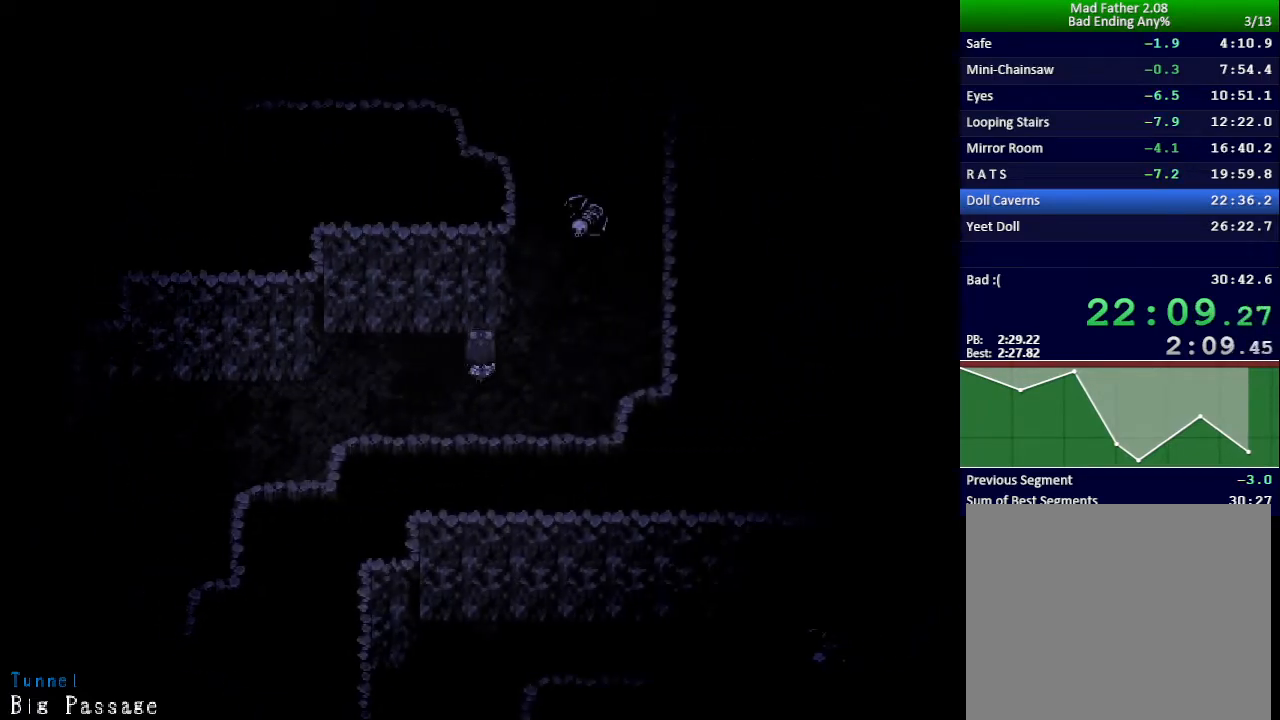
{"keys": ["left", "up"], "events": [[150, "right", "up"], [451, "left", "down"]]}
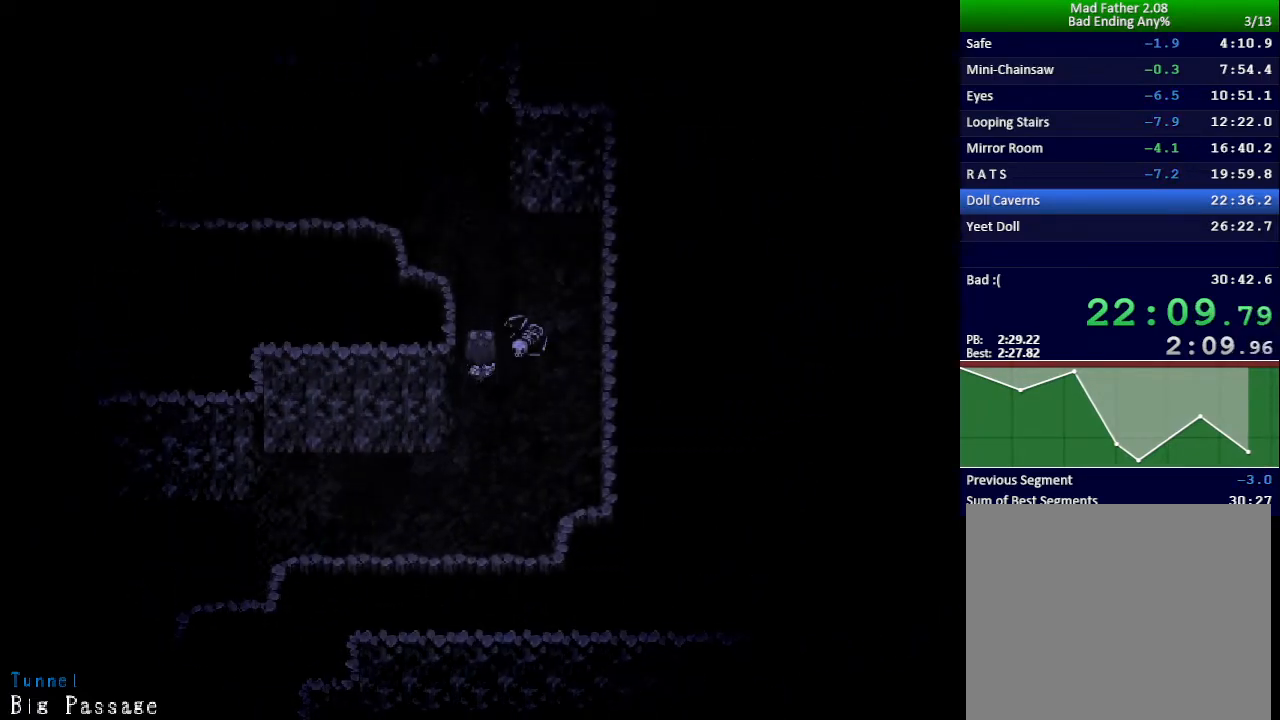
{"keys": ["left"], "events": [[434, "up", "up"]]}
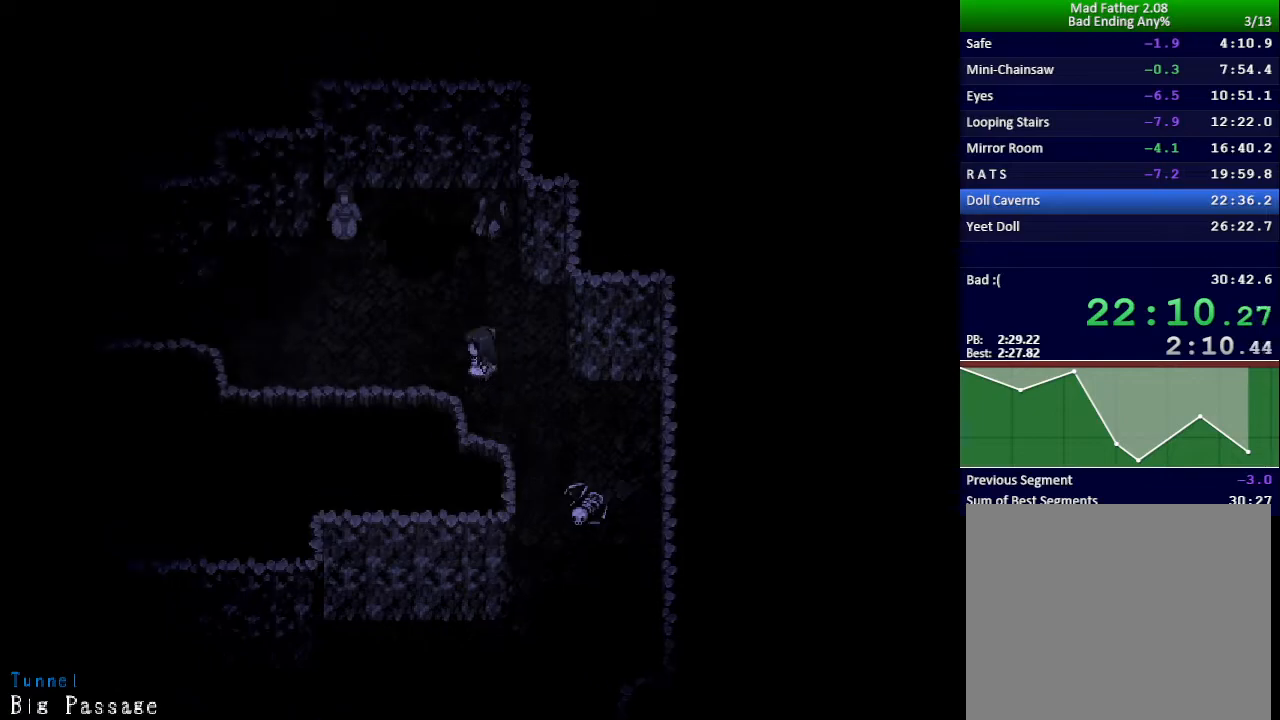
{"keys": ["left"], "events": [[351, "up", "down"], [501, "up", "up"]]}
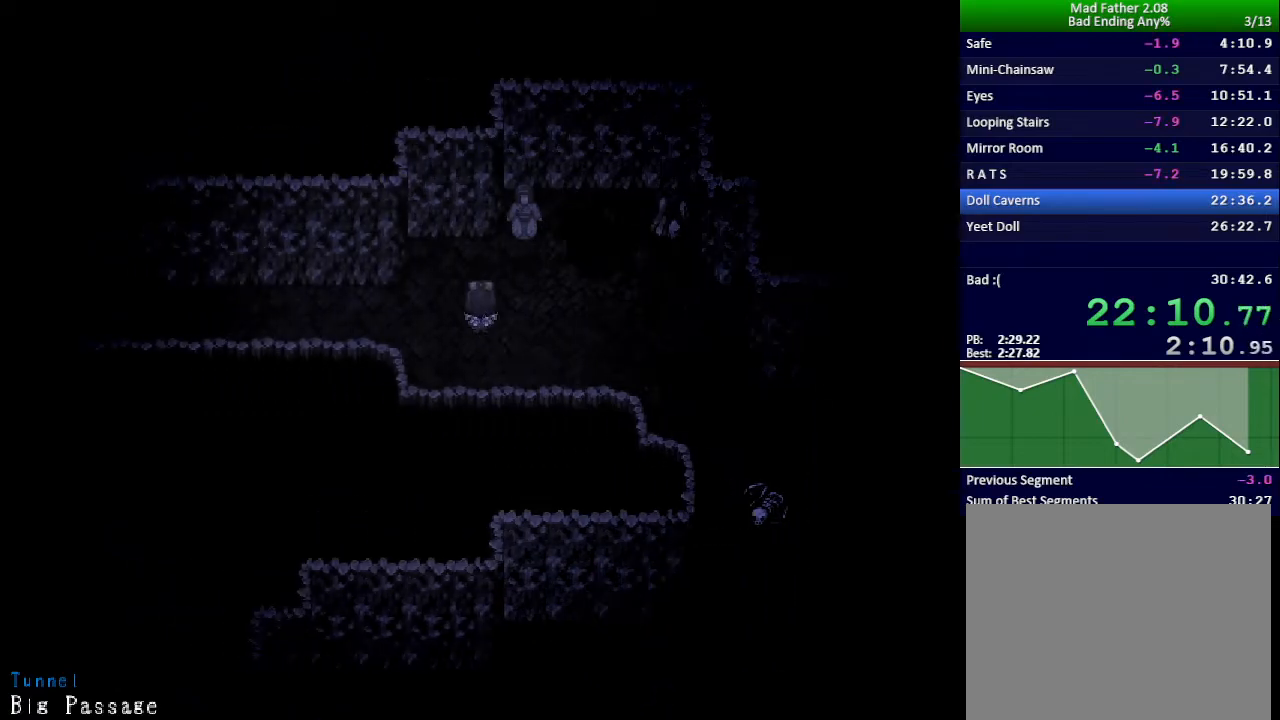
{"keys": ["left"], "events": []}
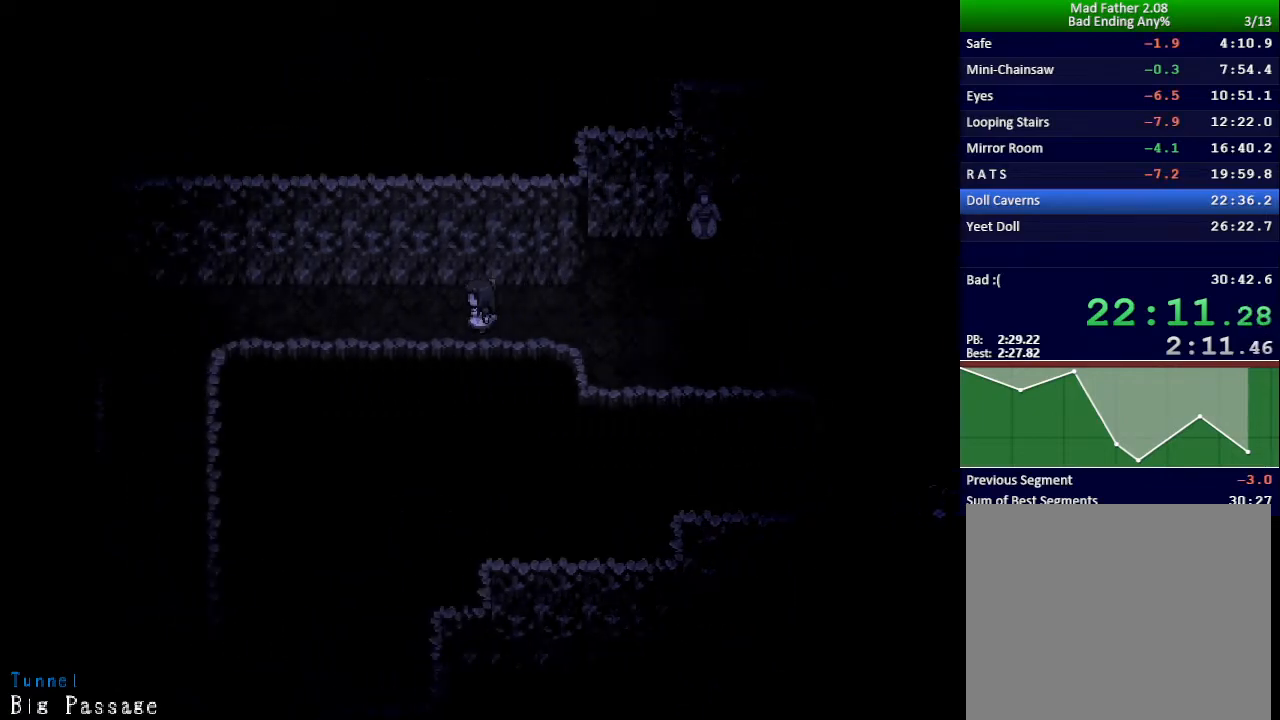
{"keys": ["down"], "events": [[17, "down", "down"], [467, "left", "up"]]}
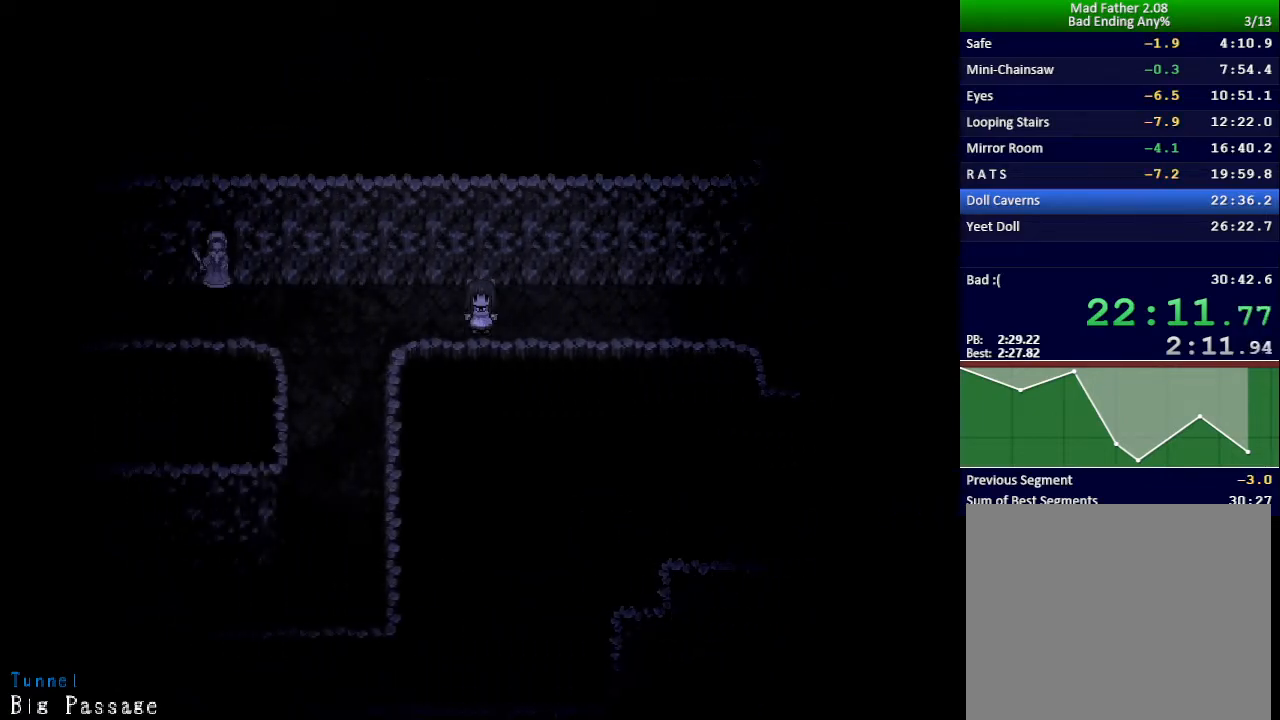
{"keys": [], "events": [[17, "down", "up"], [17, "right", "down"], [417, "right", "up"]]}
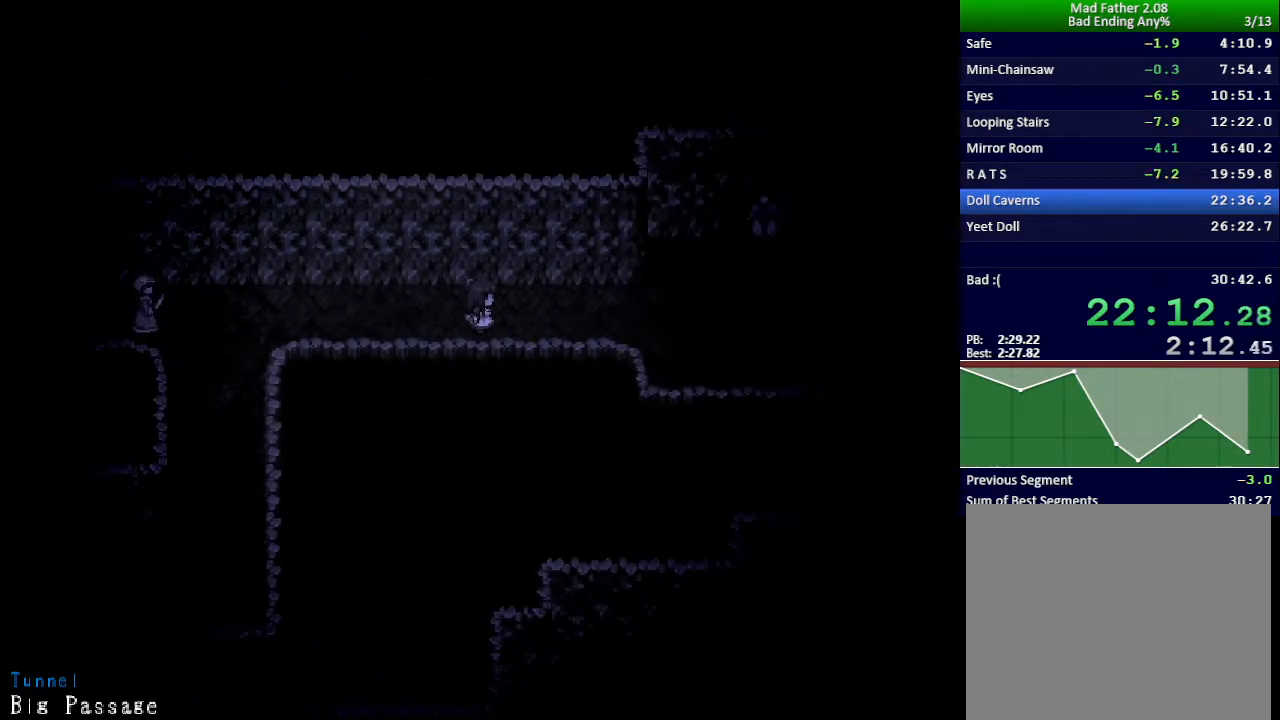
{"keys": [], "events": []}
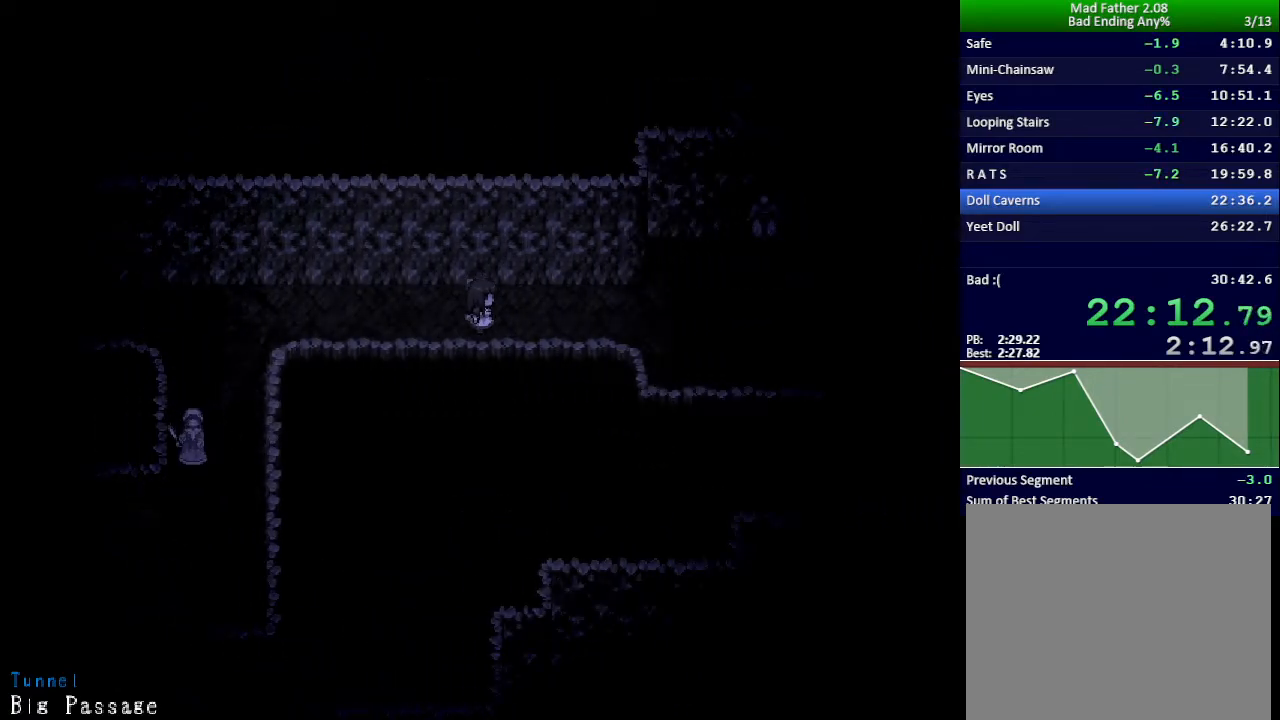
{"keys": [], "events": [[350, "left", "down"], [400, "left", "up"]]}
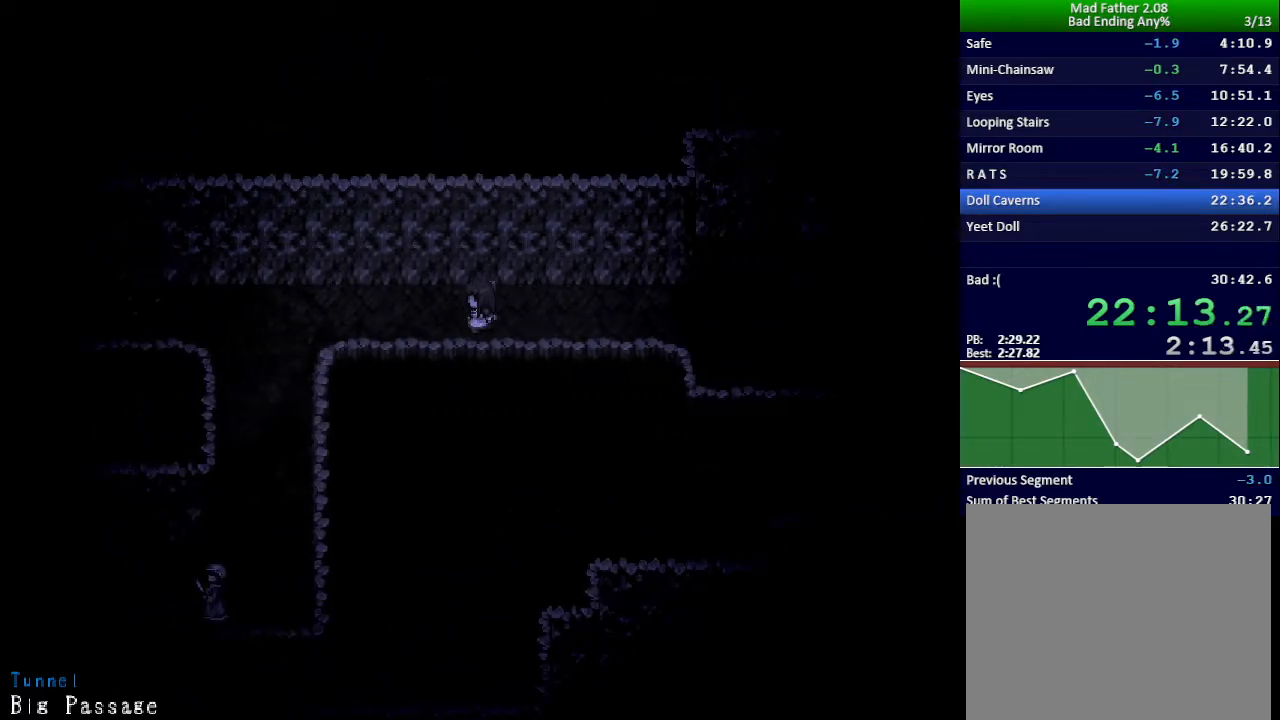
{"keys": [], "events": []}
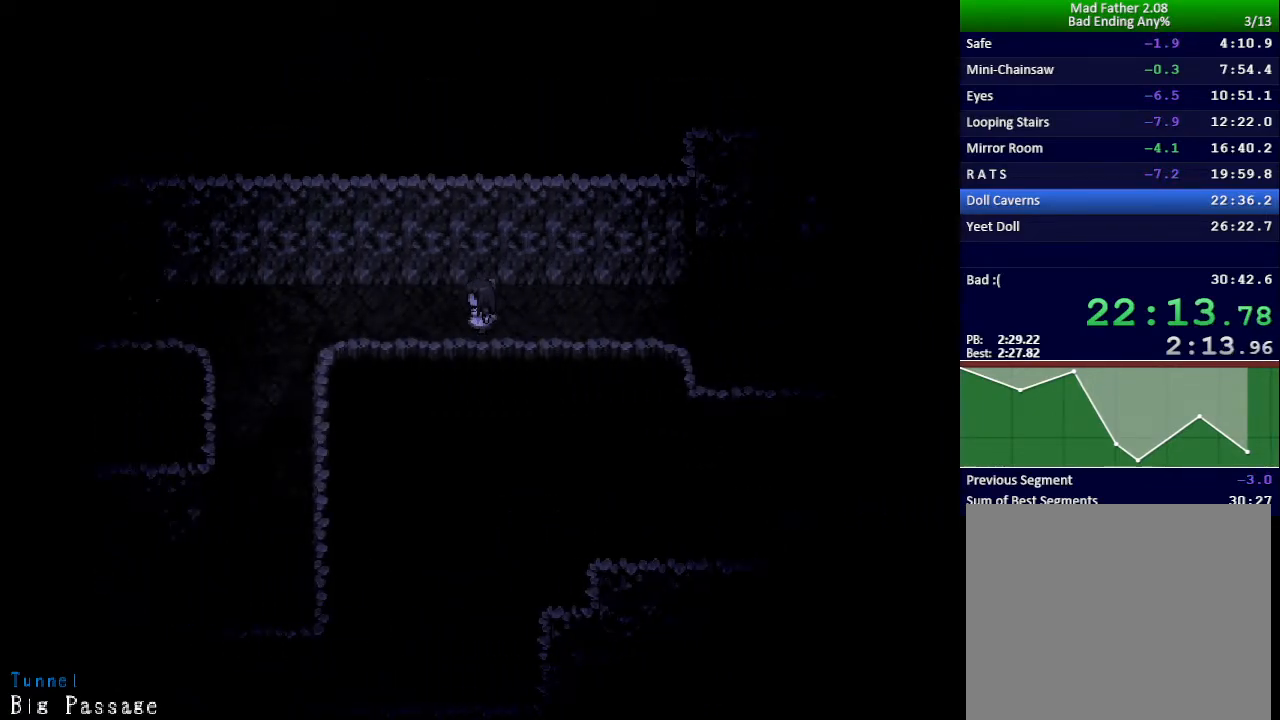
{"keys": [], "events": []}
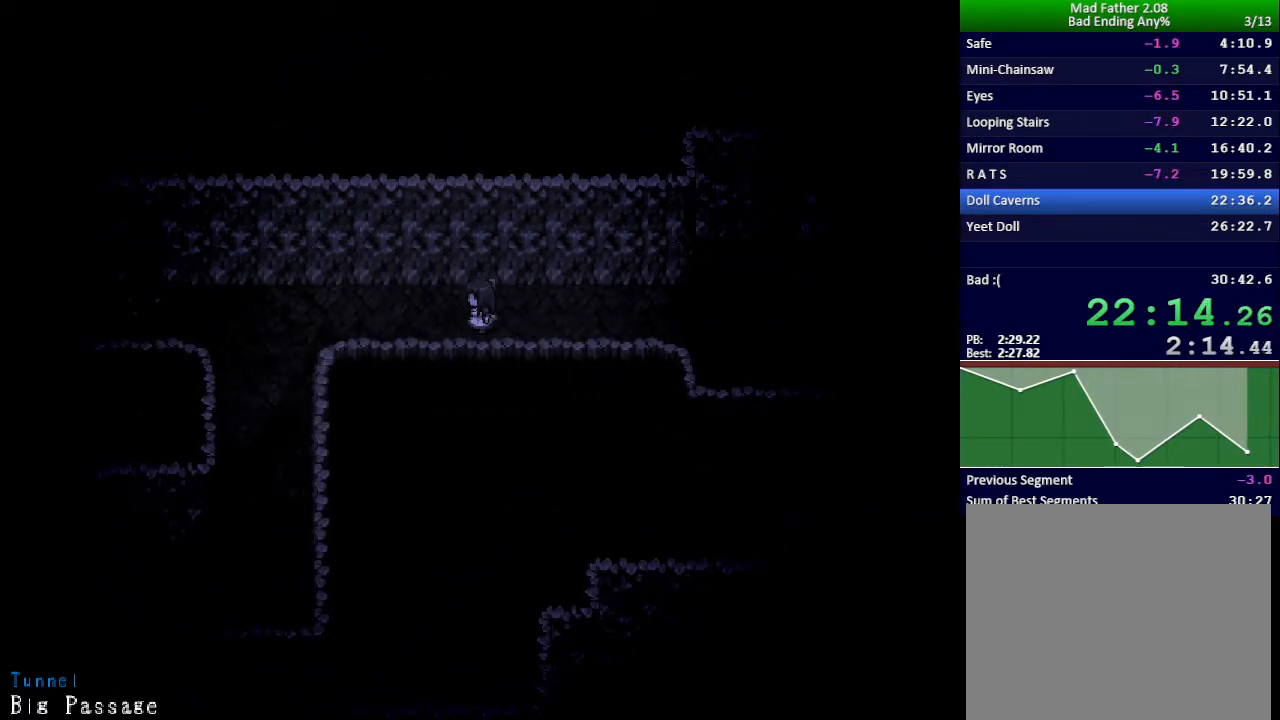
{"keys": [], "events": []}
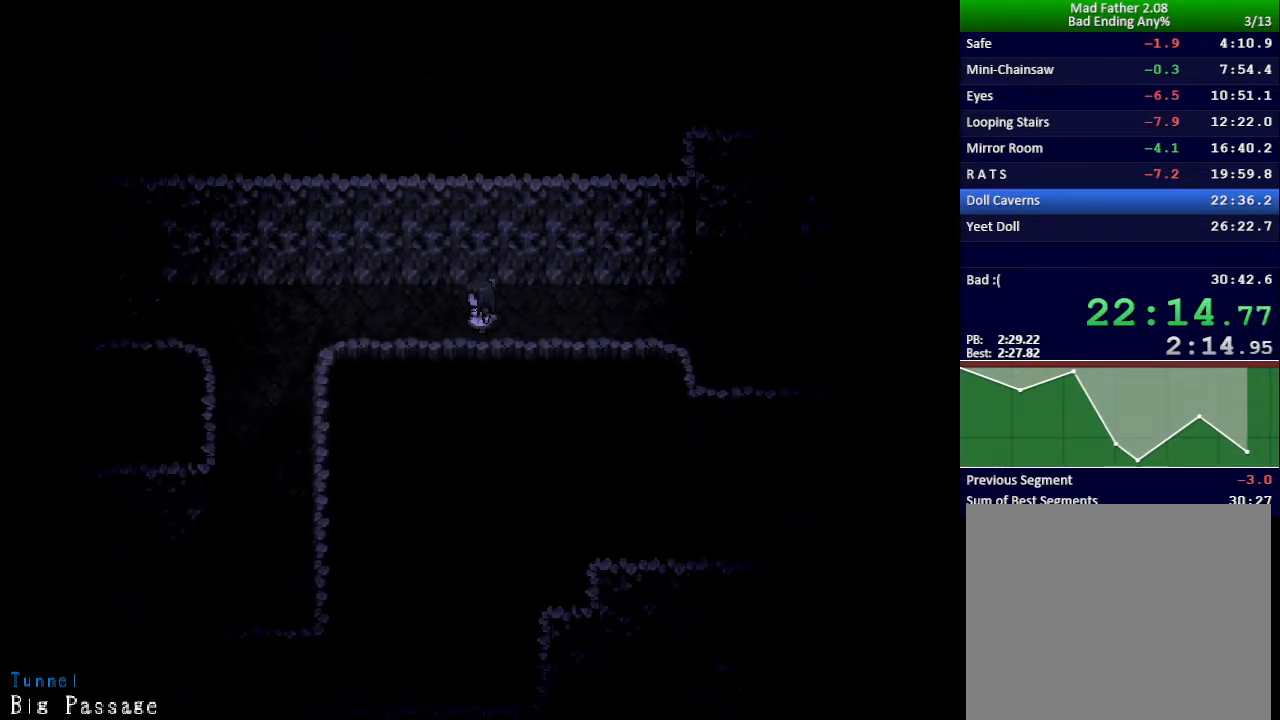
{"keys": [], "events": []}
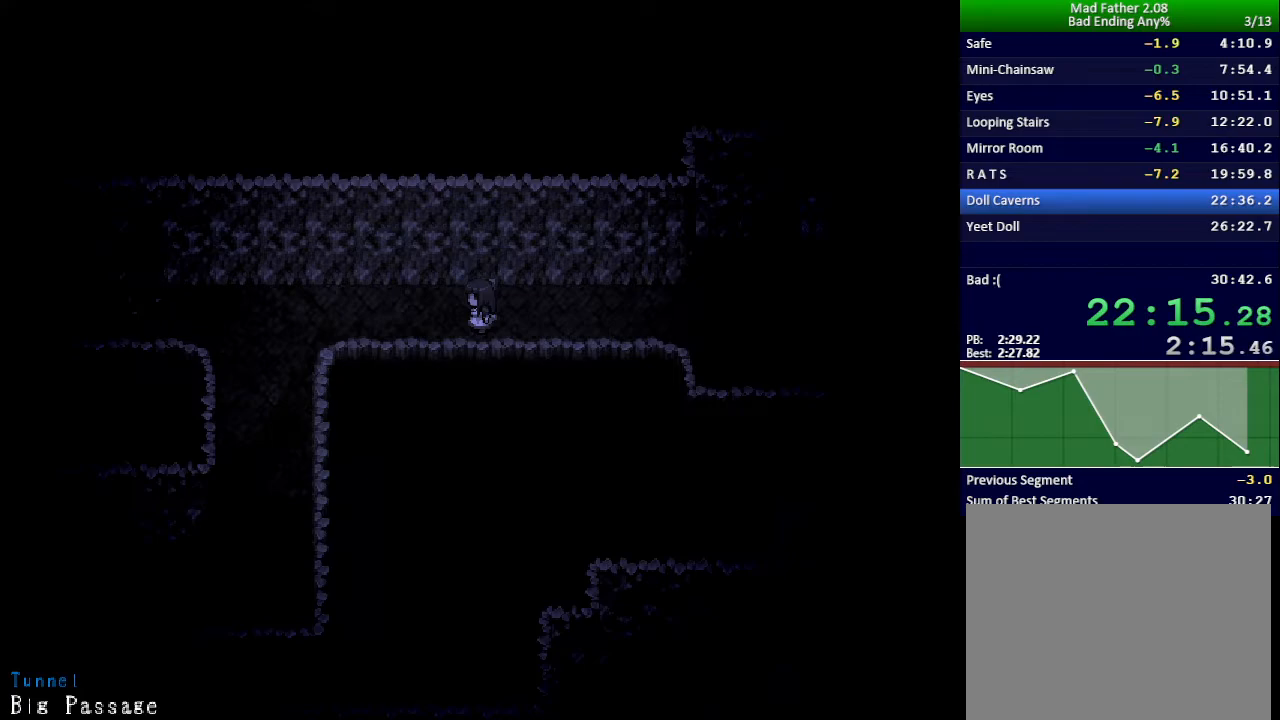
{"keys": [], "events": []}
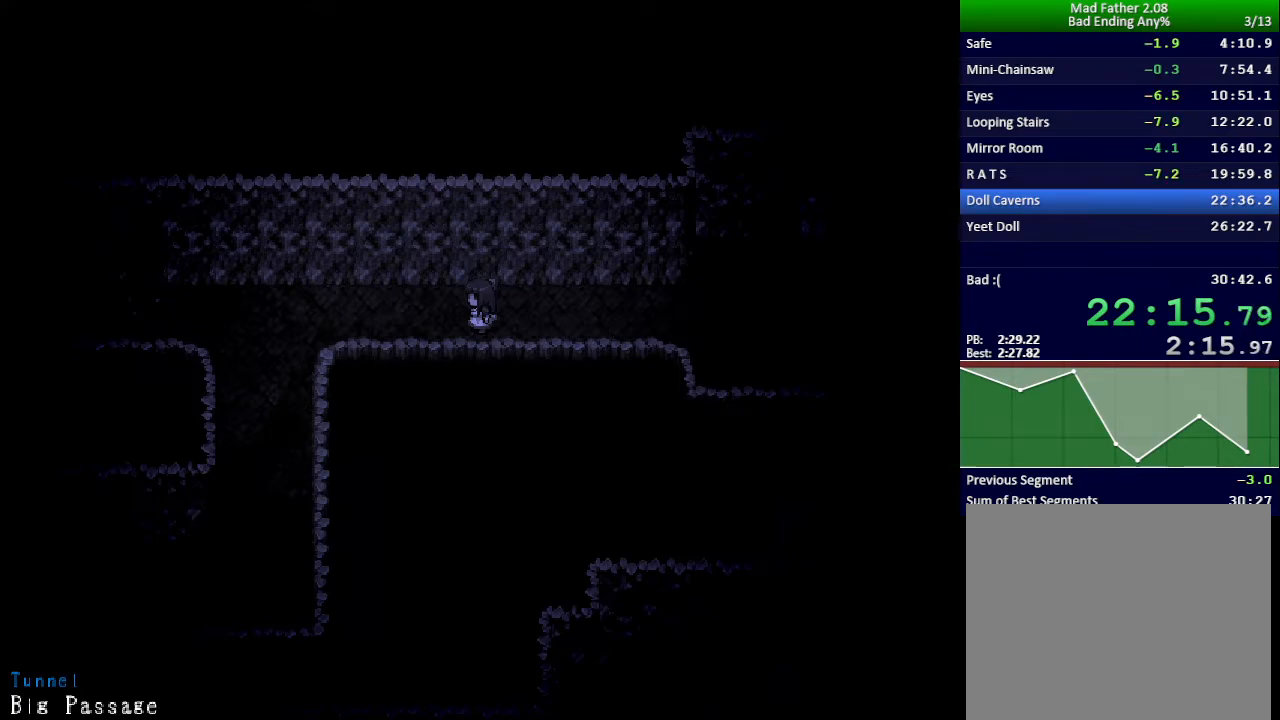
{"keys": [], "events": []}
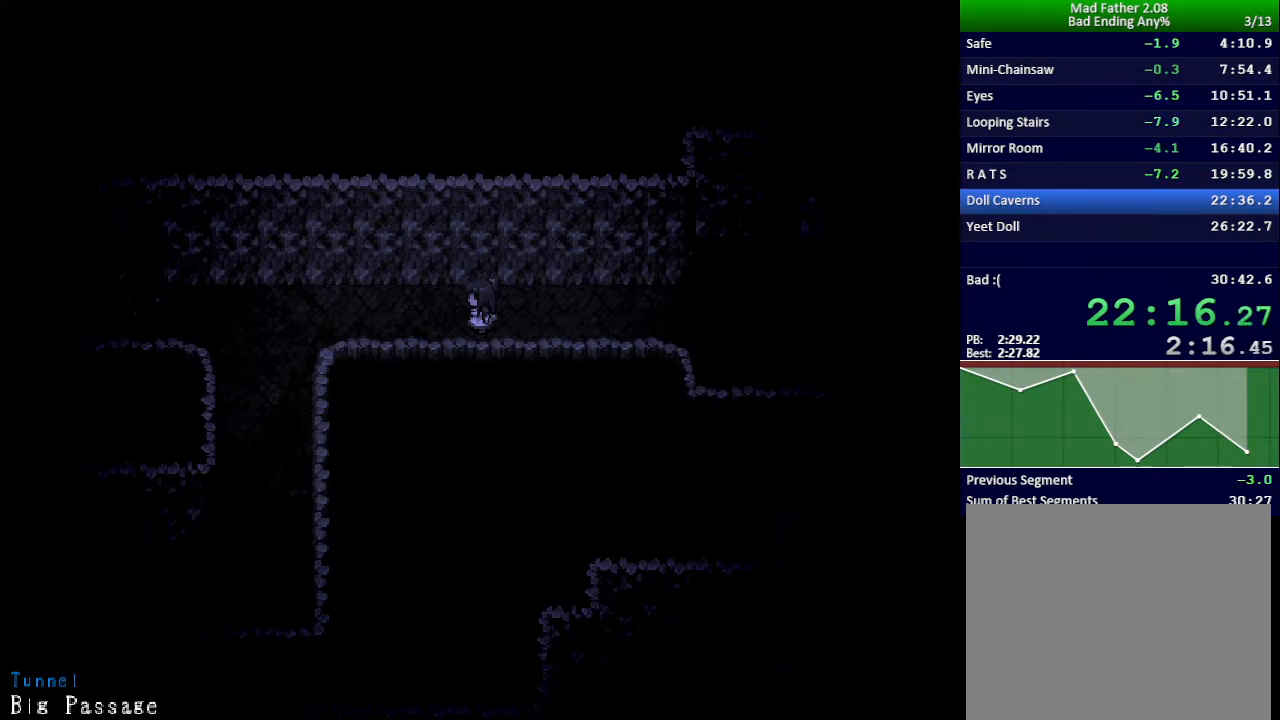
{"keys": [], "events": []}
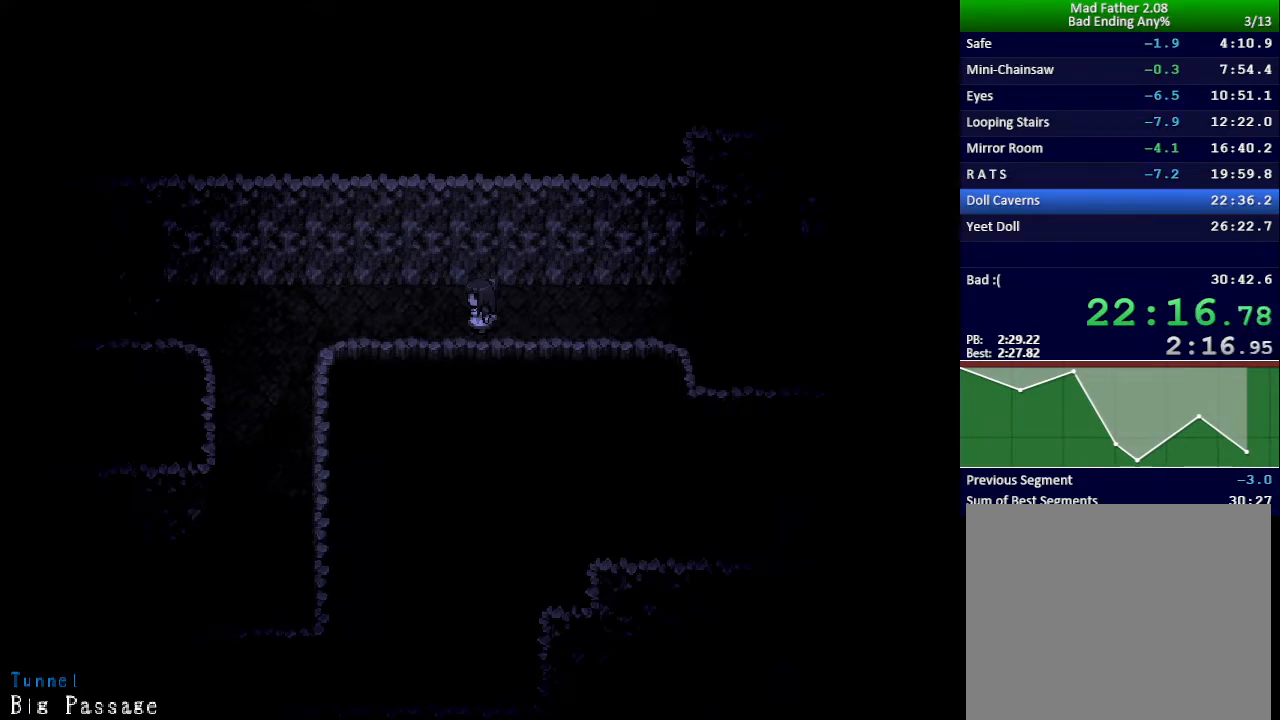
{"keys": [], "events": []}
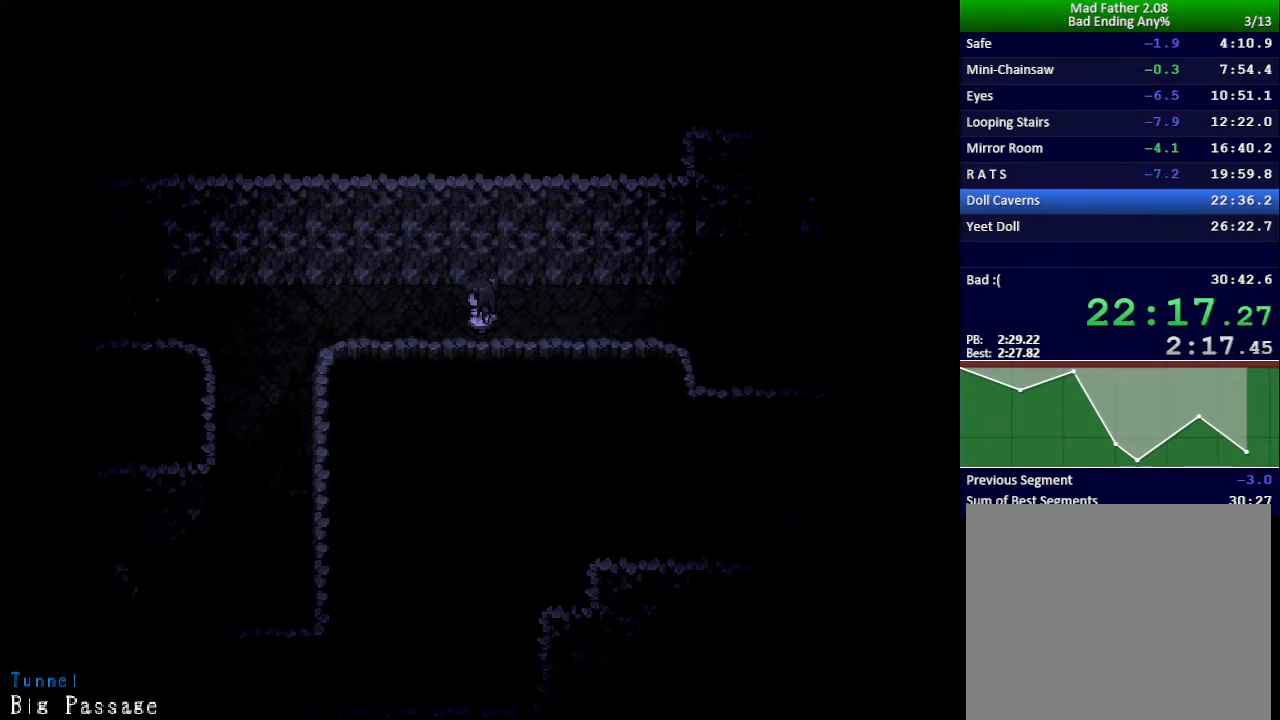
{"keys": [], "events": []}
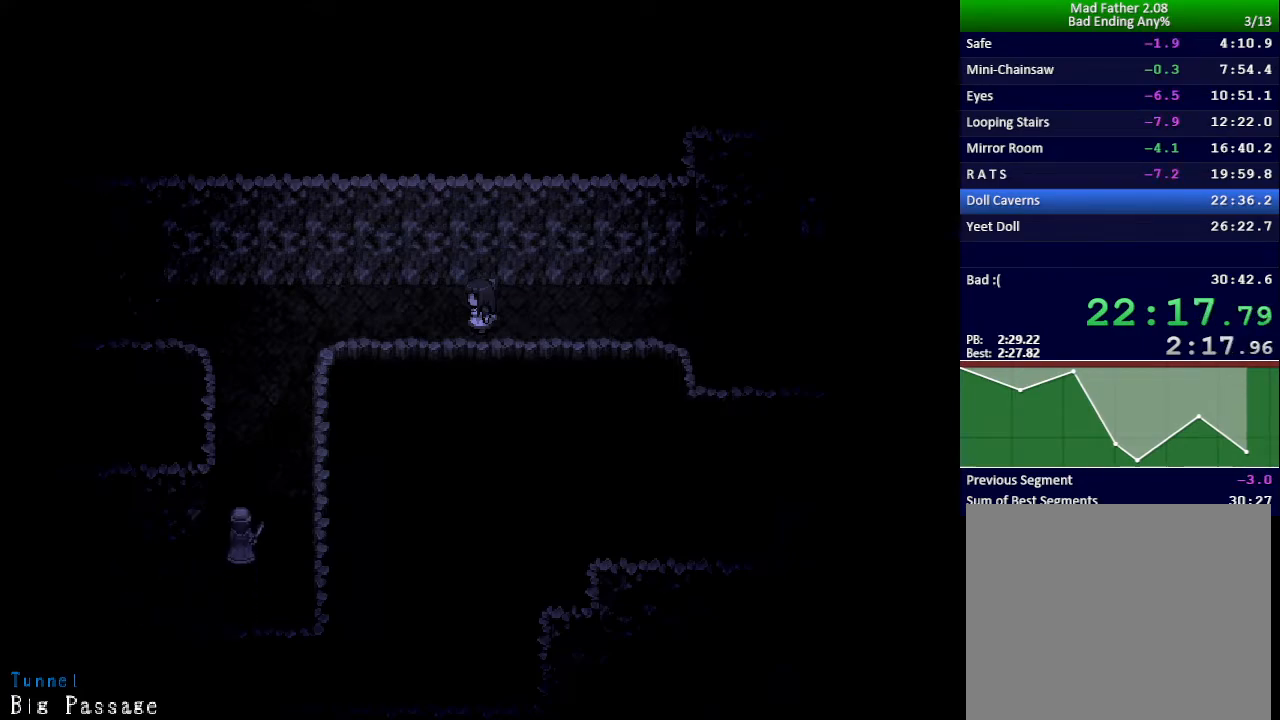
{"keys": ["left"], "events": [[317, "left", "down"]]}
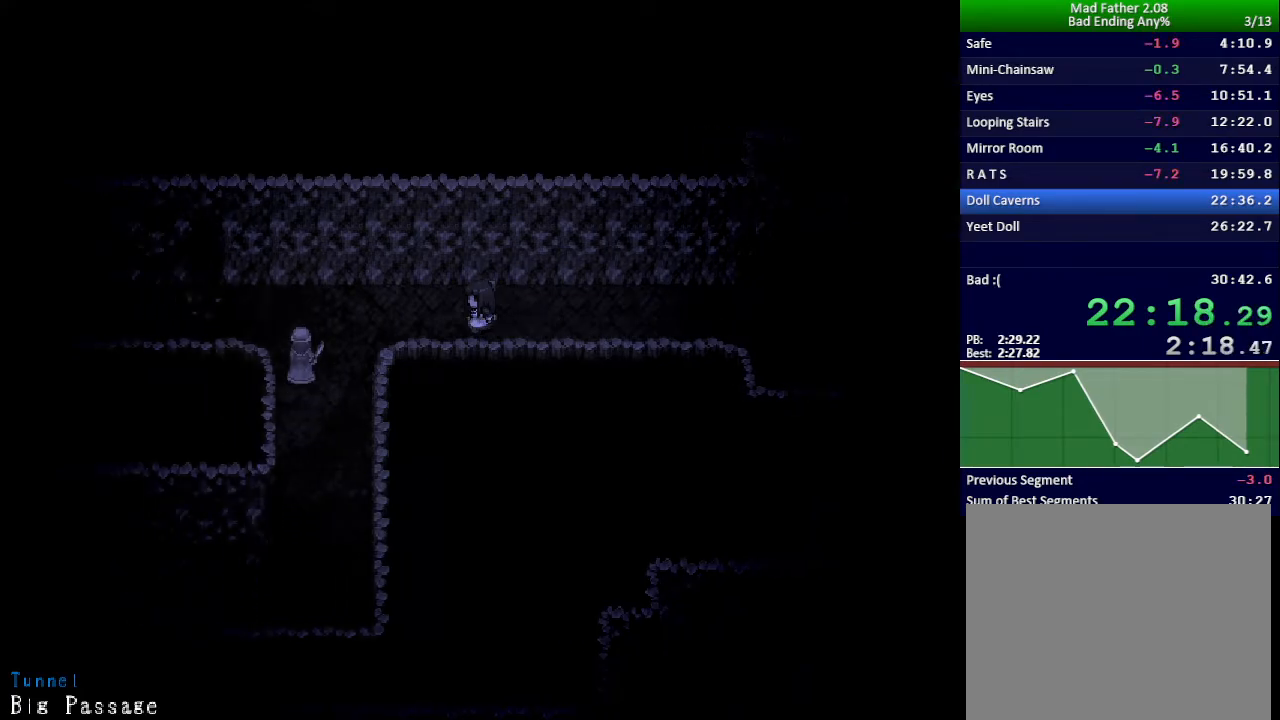
{"keys": ["down", "left"], "events": [[167, "down", "down"]]}
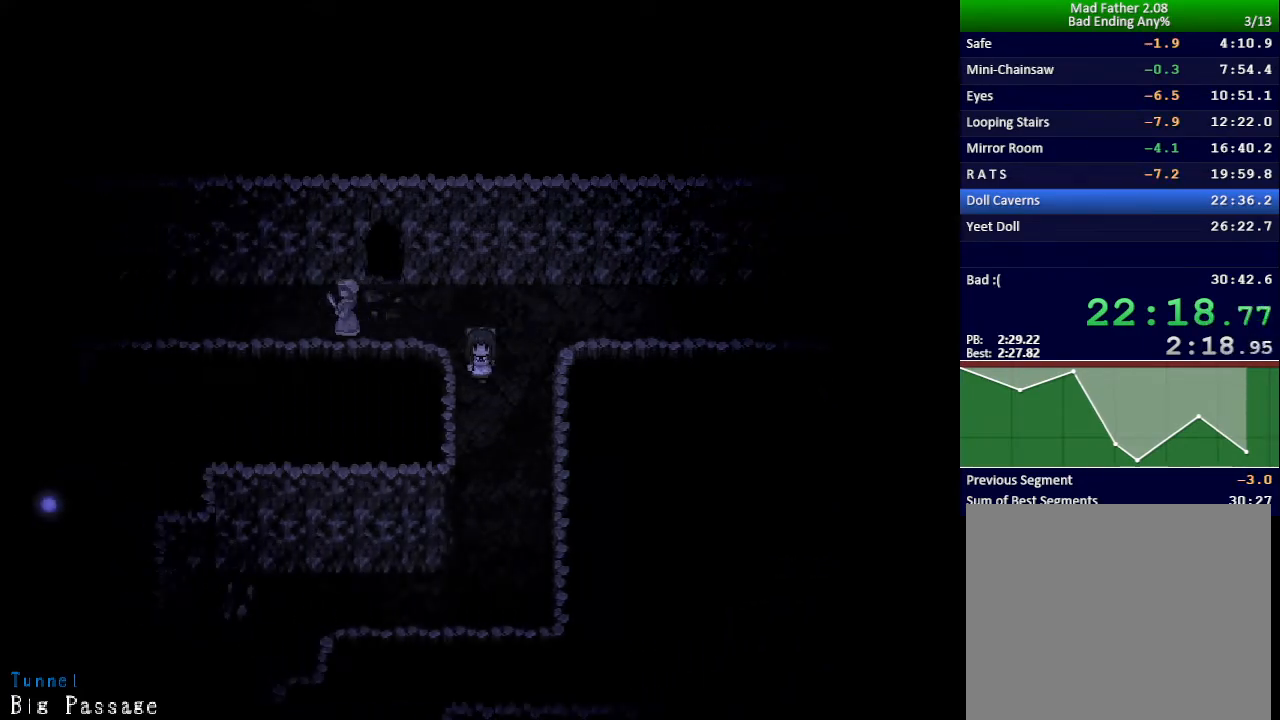
{"keys": ["down", "left"], "events": [[33, "left", "up"], [450, "left", "down"]]}
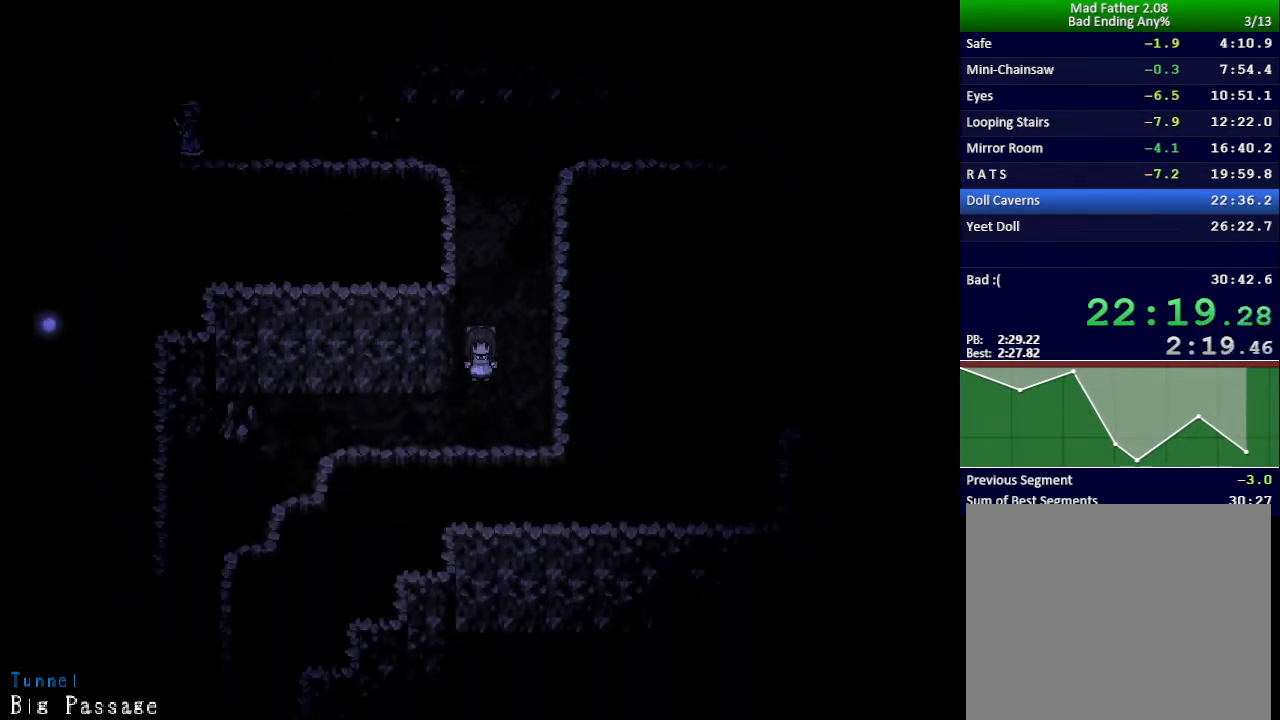
{"keys": ["down", "left"], "events": []}